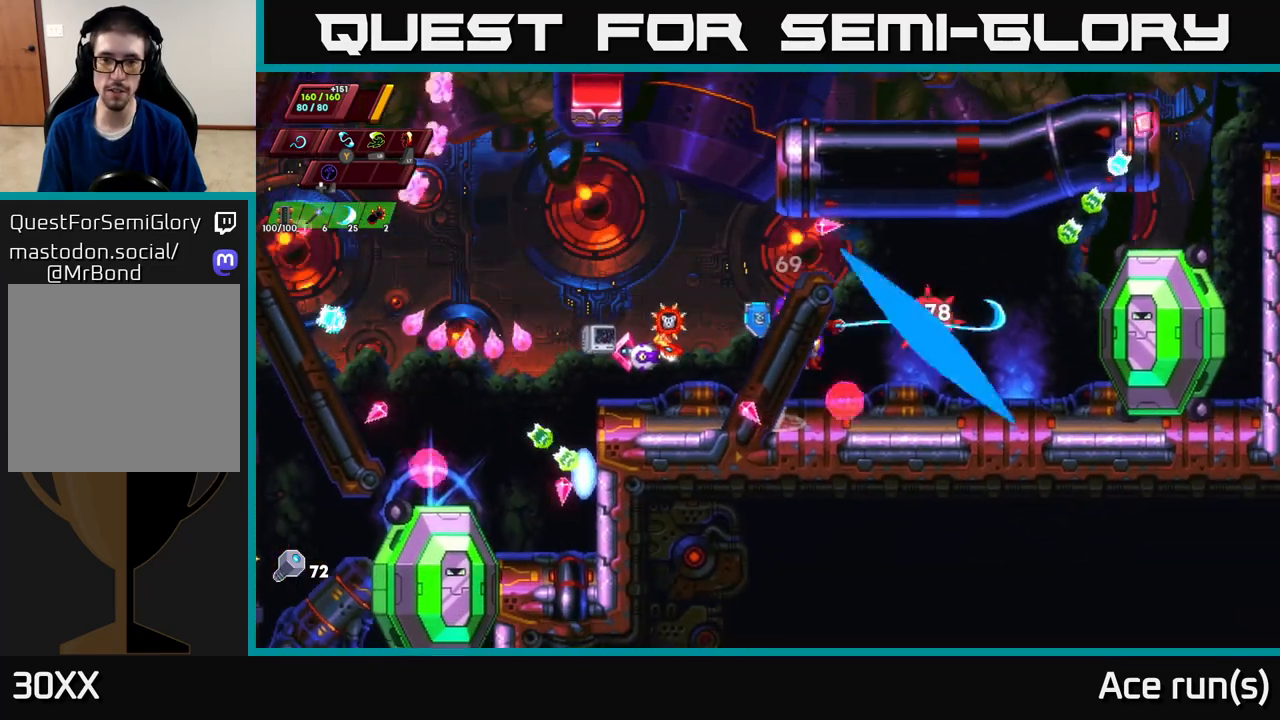
Gameplay with a controller (Xbox layout); each line is a JSON object with the inputs held at the frame after it. "events" lists button and stick changes between this image and that frame as [ms after this image, input, new state], when the widget could be followed in between.
{"buttons": [], "left_stick": "left", "right_stick": "center", "events": [[50, "A", "up"], [50, "X", "up"], [83, "left_stick", "left"], [250, "left_stick", "right"], [367, "X", "down"], [467, "left_stick", "left"], [500, "X", "up"]]}
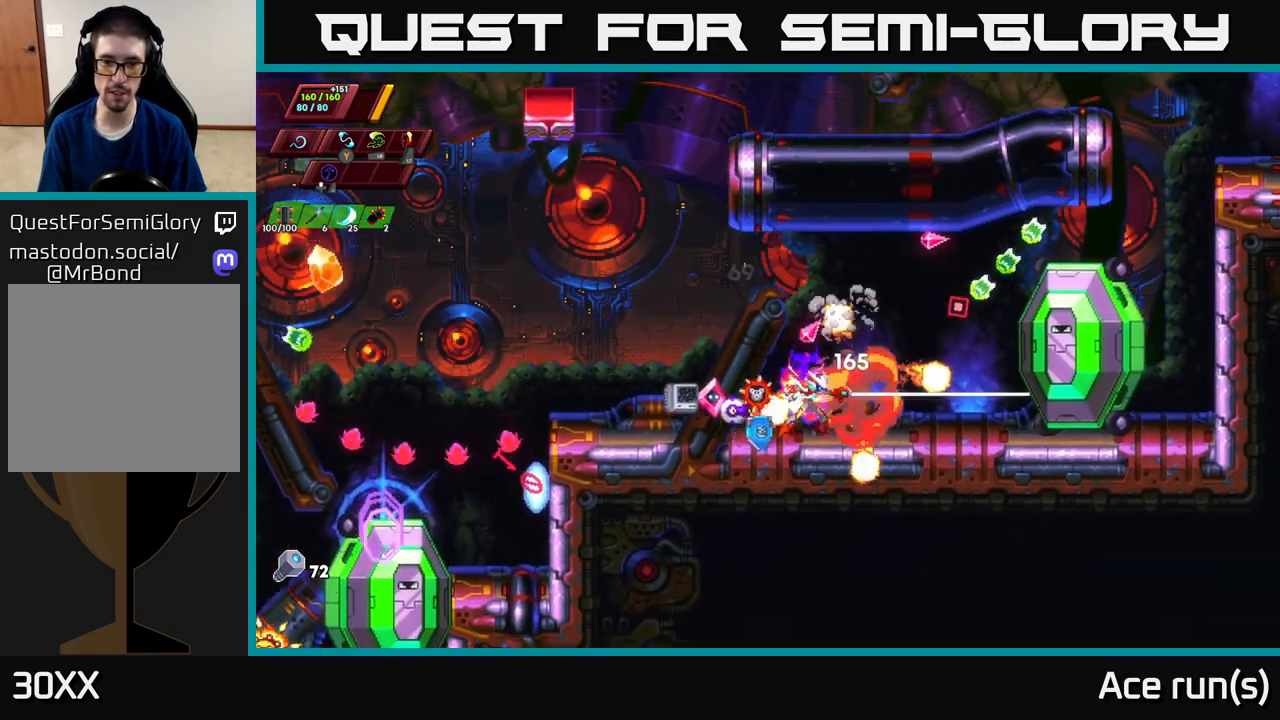
{"buttons": [], "left_stick": "center", "right_stick": "center", "events": [[100, "R2", "down"], [150, "left_stick", "center"], [200, "left_stick", "right"], [250, "R2", "up"], [350, "left_stick", "center"]]}
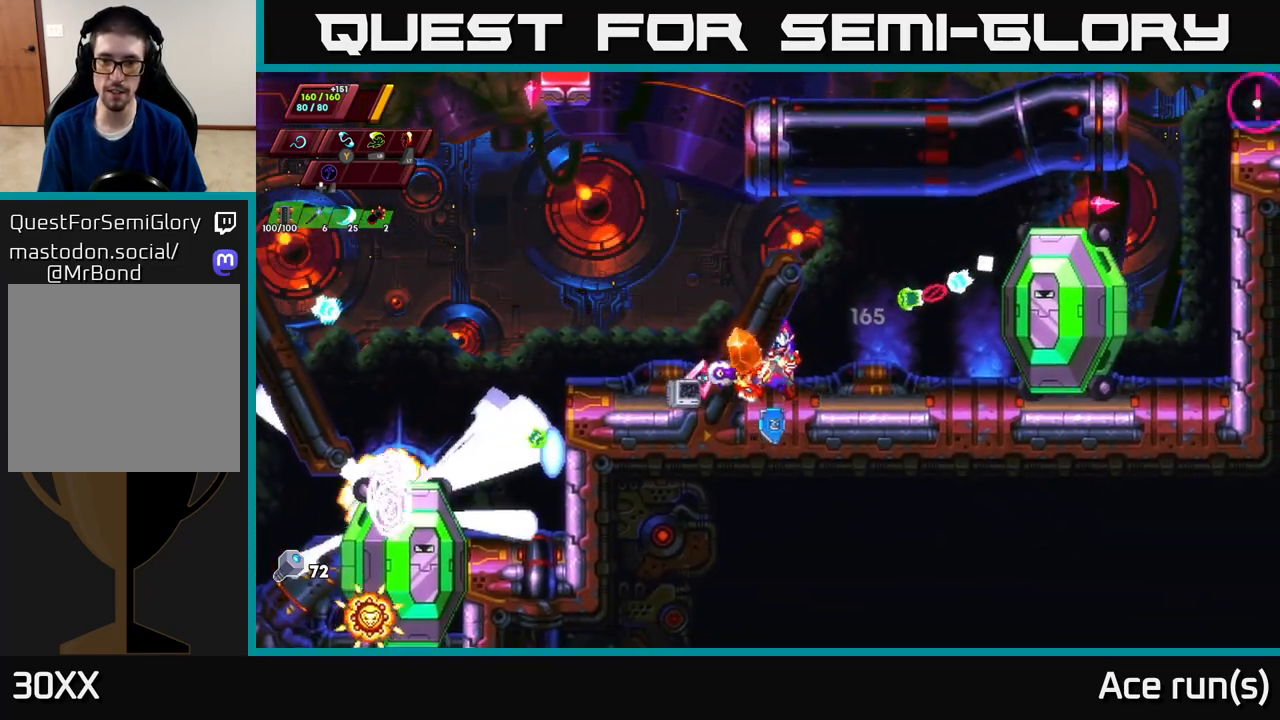
{"buttons": [], "left_stick": "center", "right_stick": "center", "events": []}
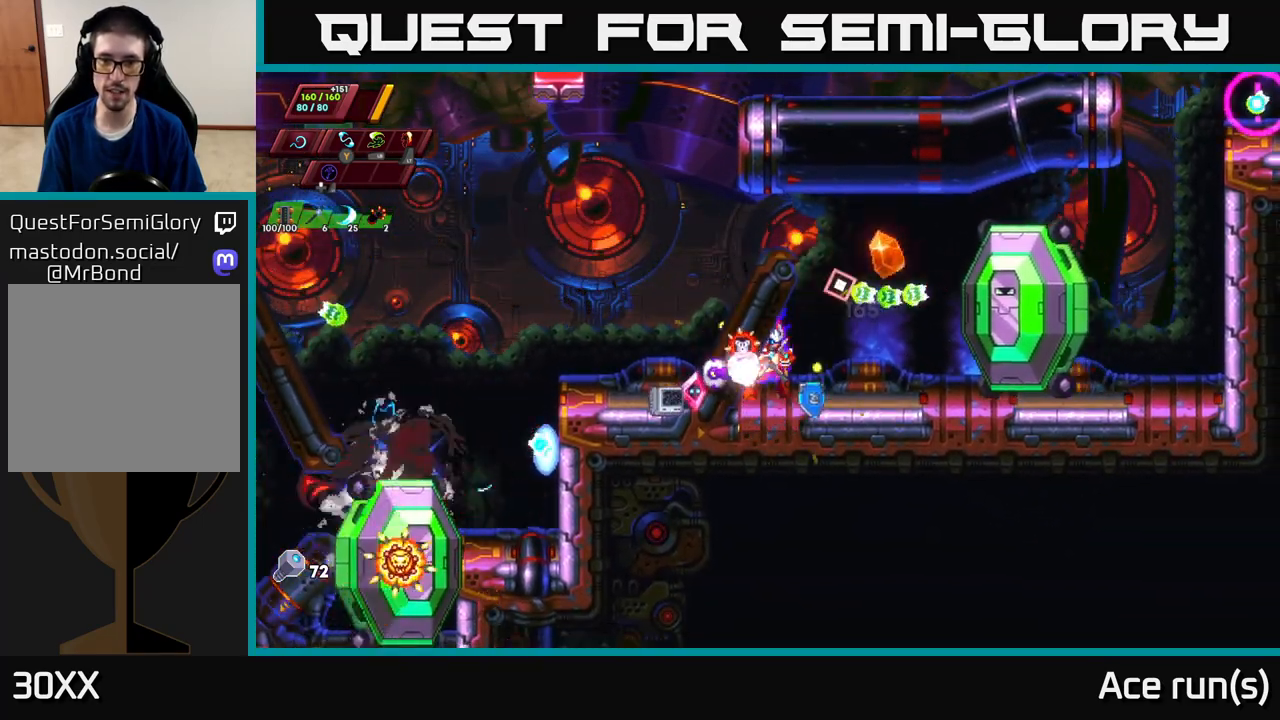
{"buttons": [], "left_stick": "right", "right_stick": "center", "events": [[417, "left_stick", "right"]]}
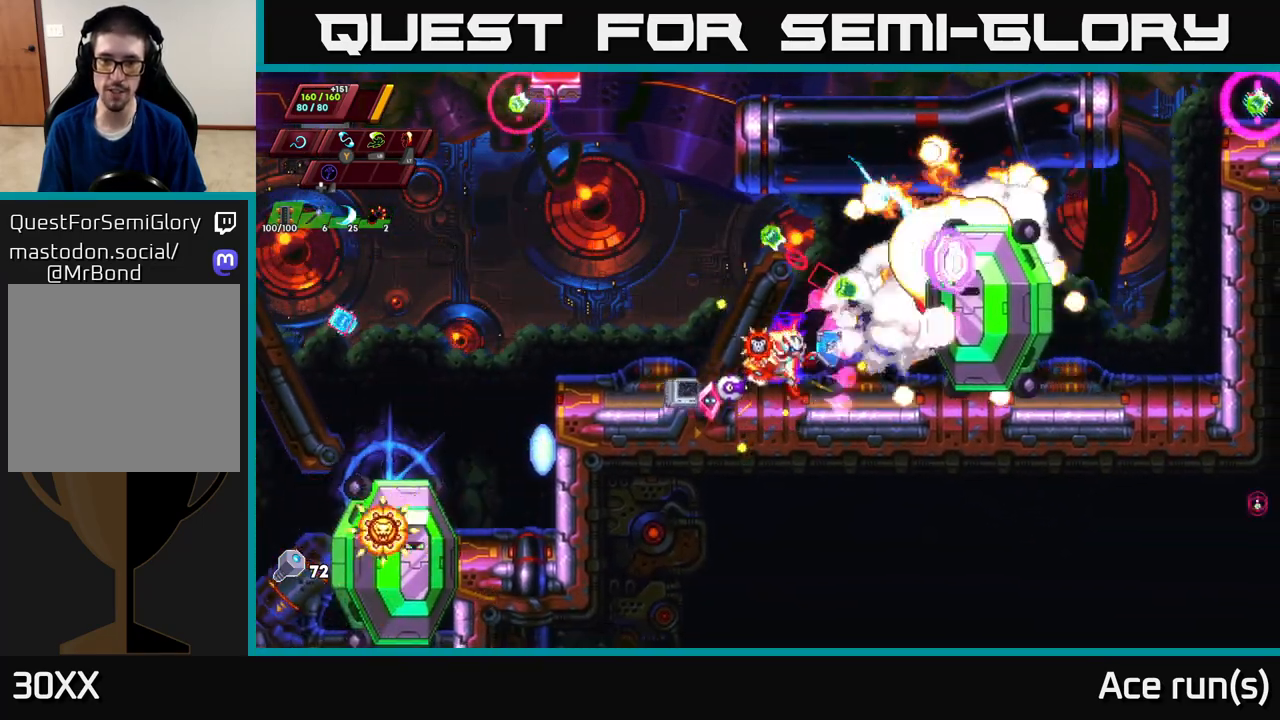
{"buttons": [], "left_stick": "left", "right_stick": "center", "events": [[200, "A", "down"], [200, "left_stick", "left"], [250, "A", "up"]]}
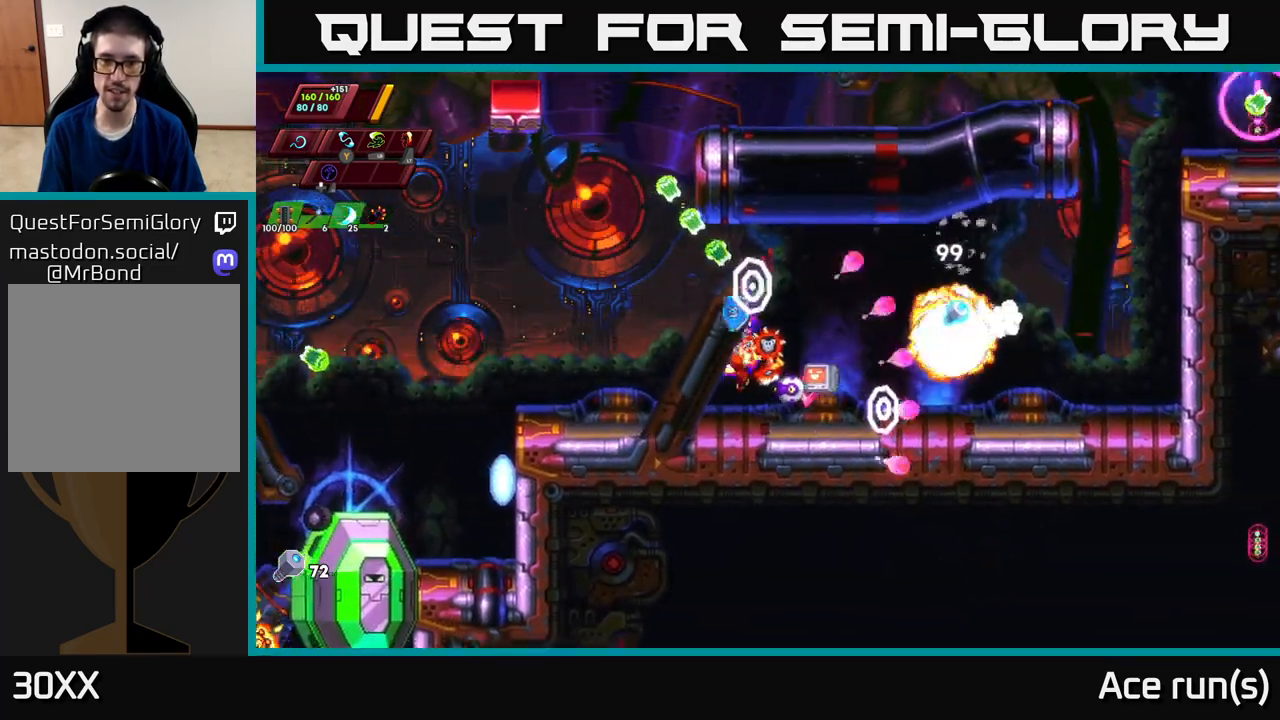
{"buttons": [], "left_stick": "center", "right_stick": "center", "events": [[83, "left_stick", "up-right"], [133, "X", "down"], [200, "X", "up"], [267, "left_stick", "left"], [367, "left_stick", "center"]]}
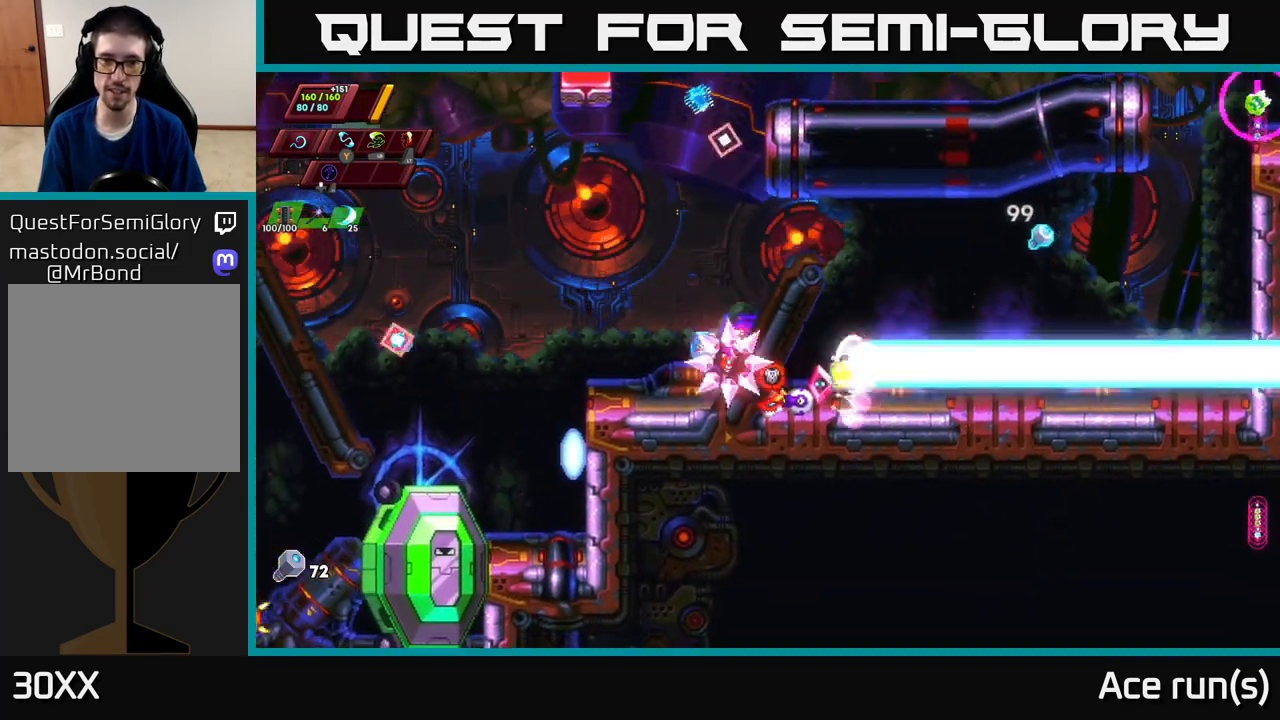
{"buttons": [], "left_stick": "right", "right_stick": "center", "events": [[50, "left_stick", "left"], [83, "R2", "down"], [183, "R2", "up"], [267, "left_stick", "right"], [350, "R2", "down"], [467, "R2", "up"]]}
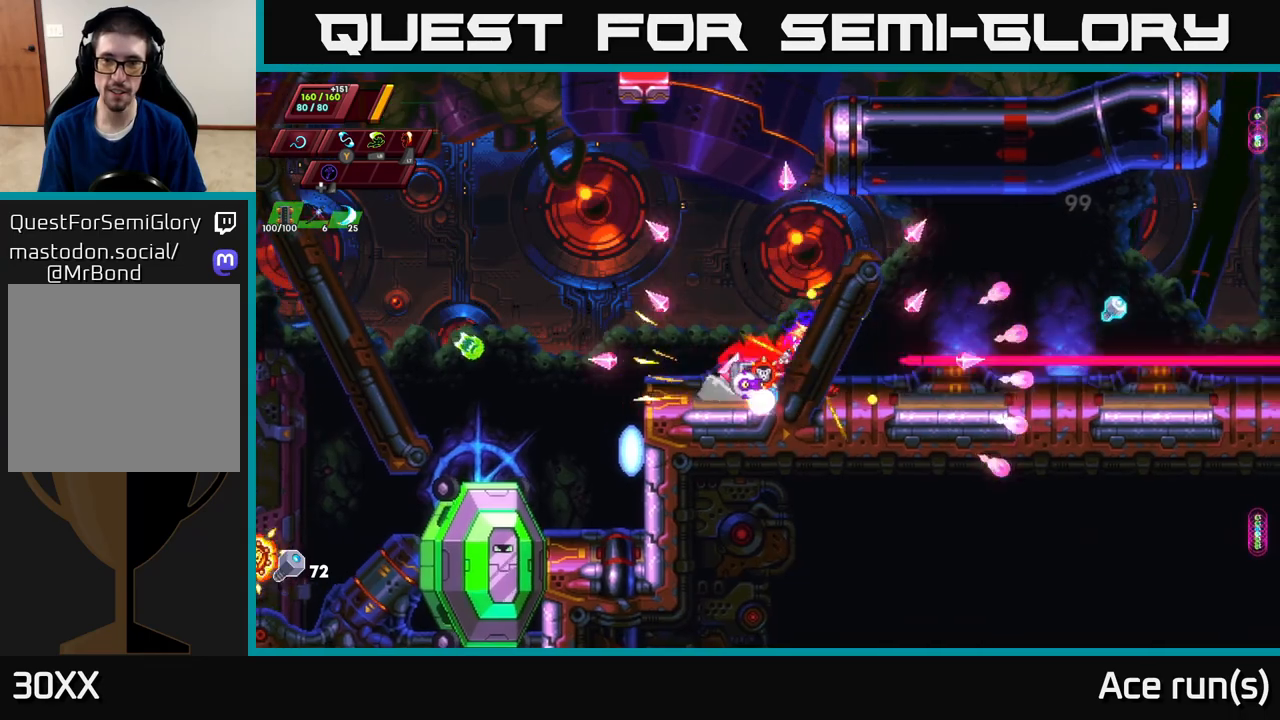
{"buttons": ["R2"], "left_stick": "right", "right_stick": "center", "events": [[50, "R2", "down"], [250, "R2", "up"], [317, "R2", "down"]]}
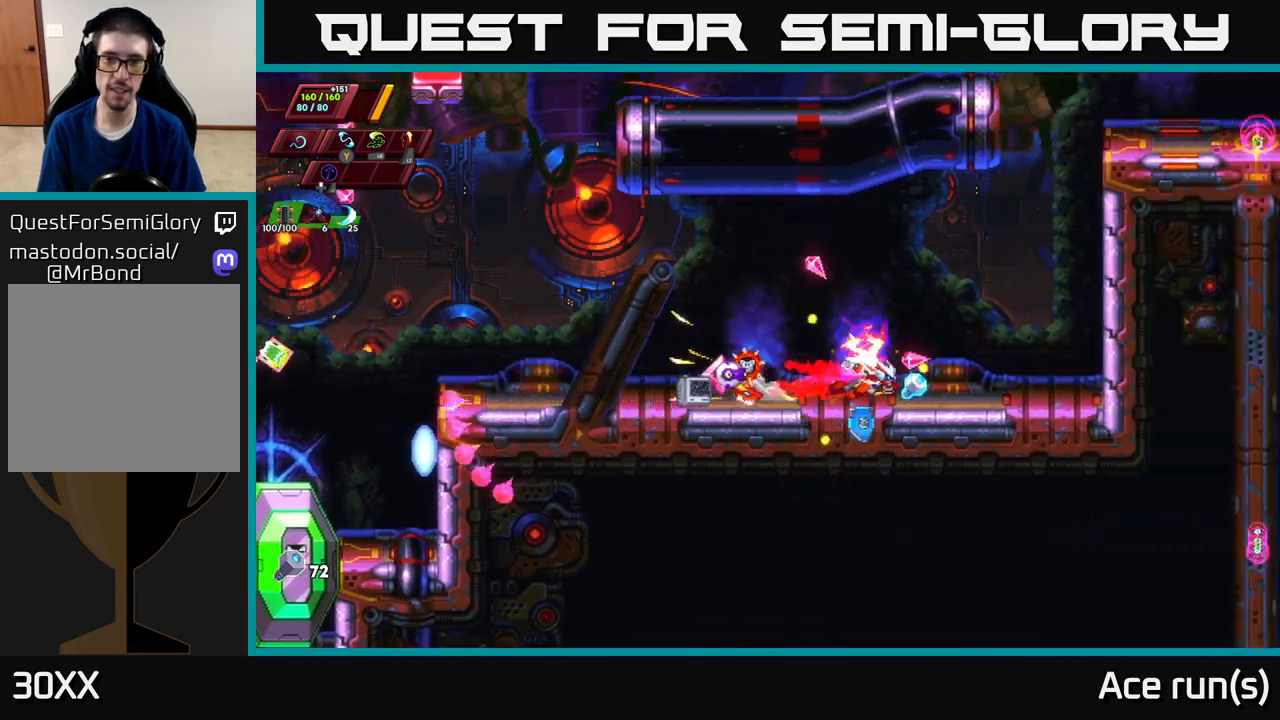
{"buttons": ["R2"], "left_stick": "left", "right_stick": "down-left", "events": [[117, "R2", "up"], [117, "left_stick", "left"], [150, "right_stick", "down-left"], [433, "R2", "down"]]}
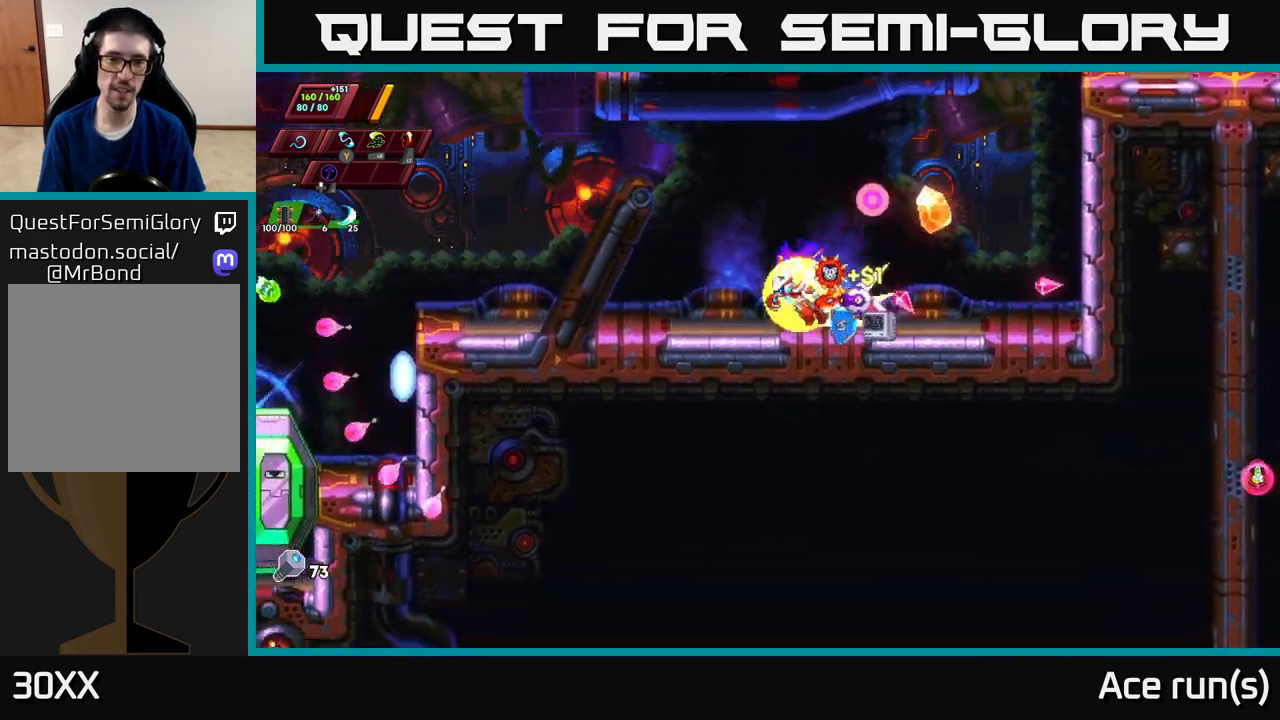
{"buttons": ["R2"], "left_stick": "left", "right_stick": "down-left", "events": [[250, "R2", "up"], [367, "R2", "down"]]}
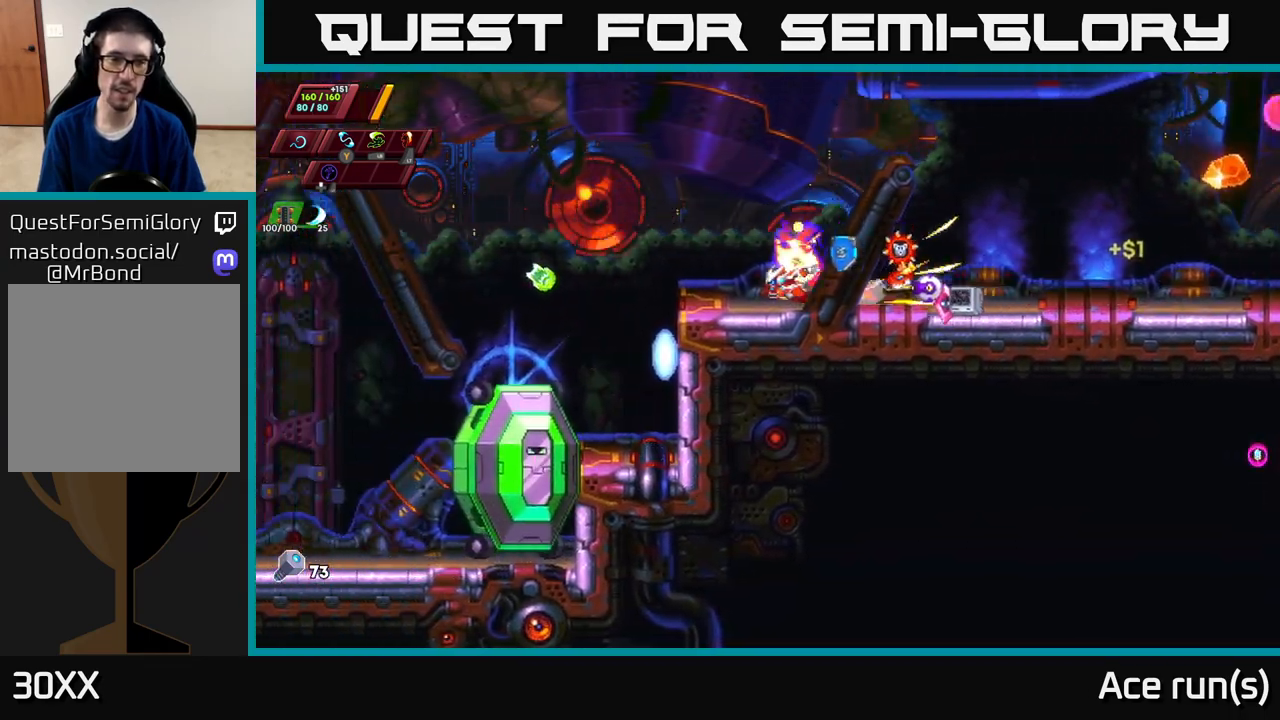
{"buttons": [], "left_stick": "left", "right_stick": "center", "events": [[67, "right_stick", "center"], [200, "A", "down"], [317, "A", "up"], [350, "R2", "up"]]}
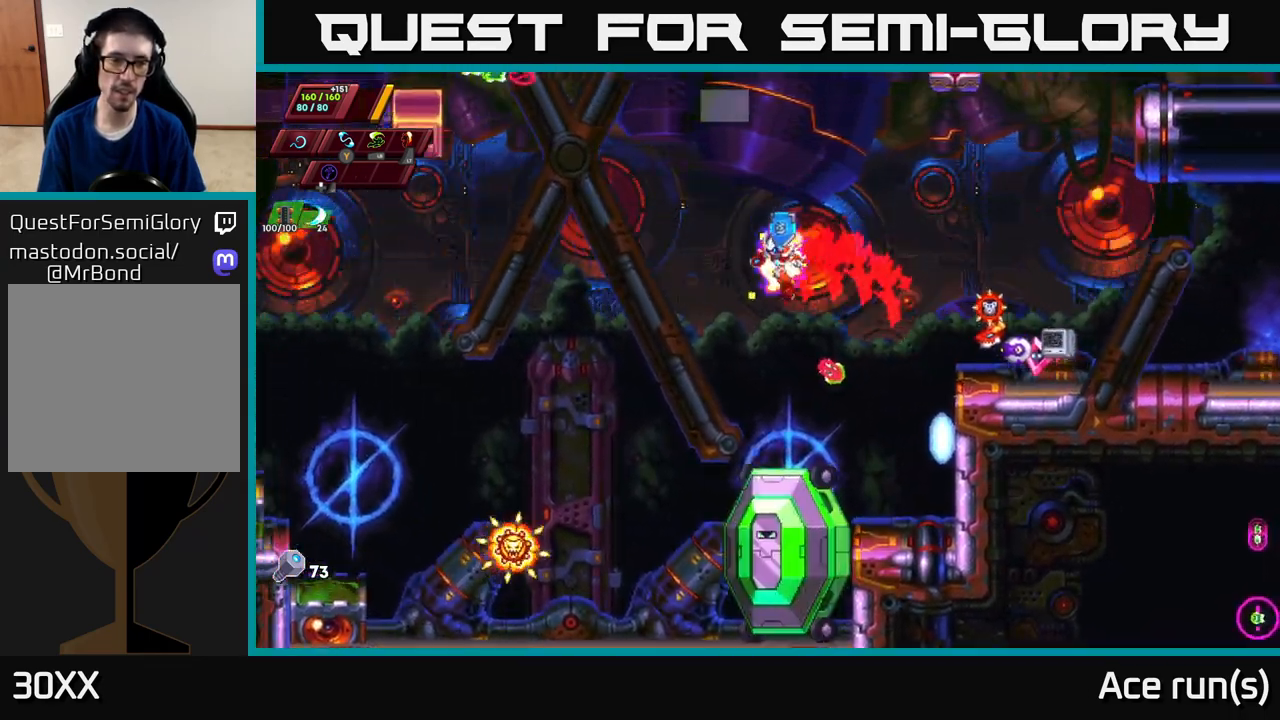
{"buttons": [], "left_stick": "down", "right_stick": "center", "events": [[150, "left_stick", "center"], [367, "X", "down"], [383, "left_stick", "down"], [467, "X", "up"]]}
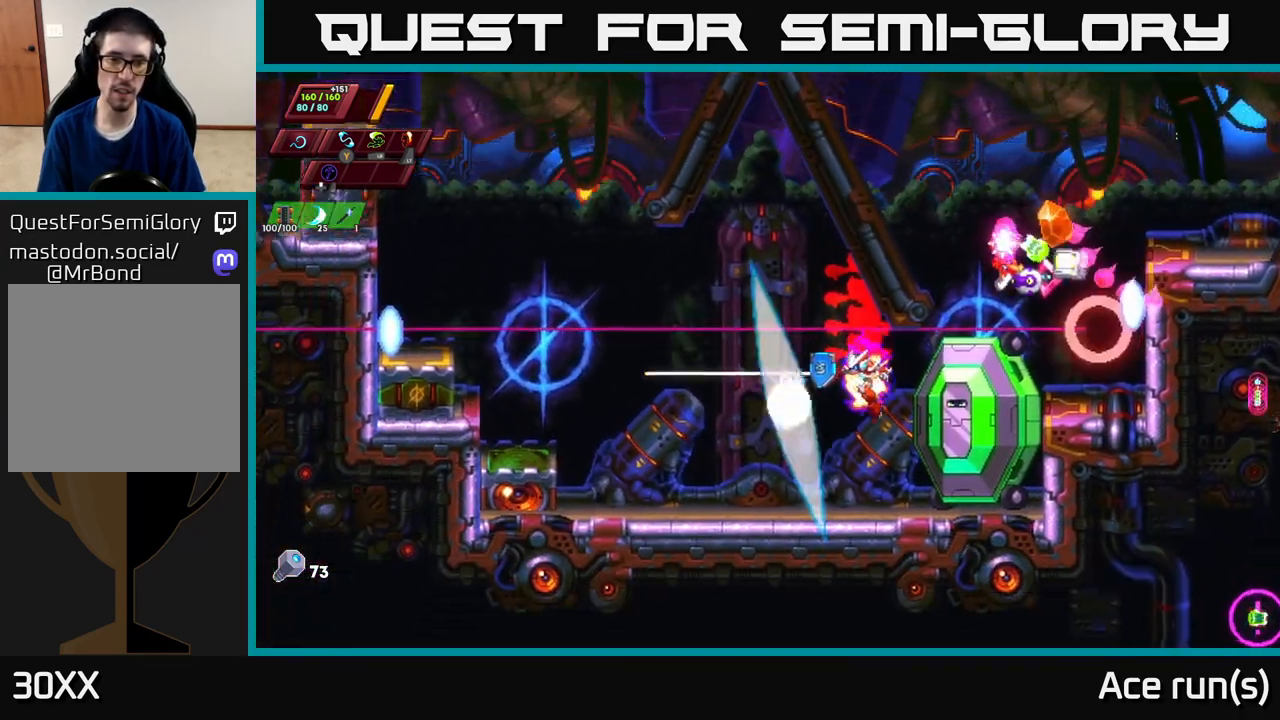
{"buttons": ["R2"], "left_stick": "center", "right_stick": "center", "events": [[117, "left_stick", "down-left"], [250, "R2", "down"], [333, "left_stick", "left"], [483, "left_stick", "center"]]}
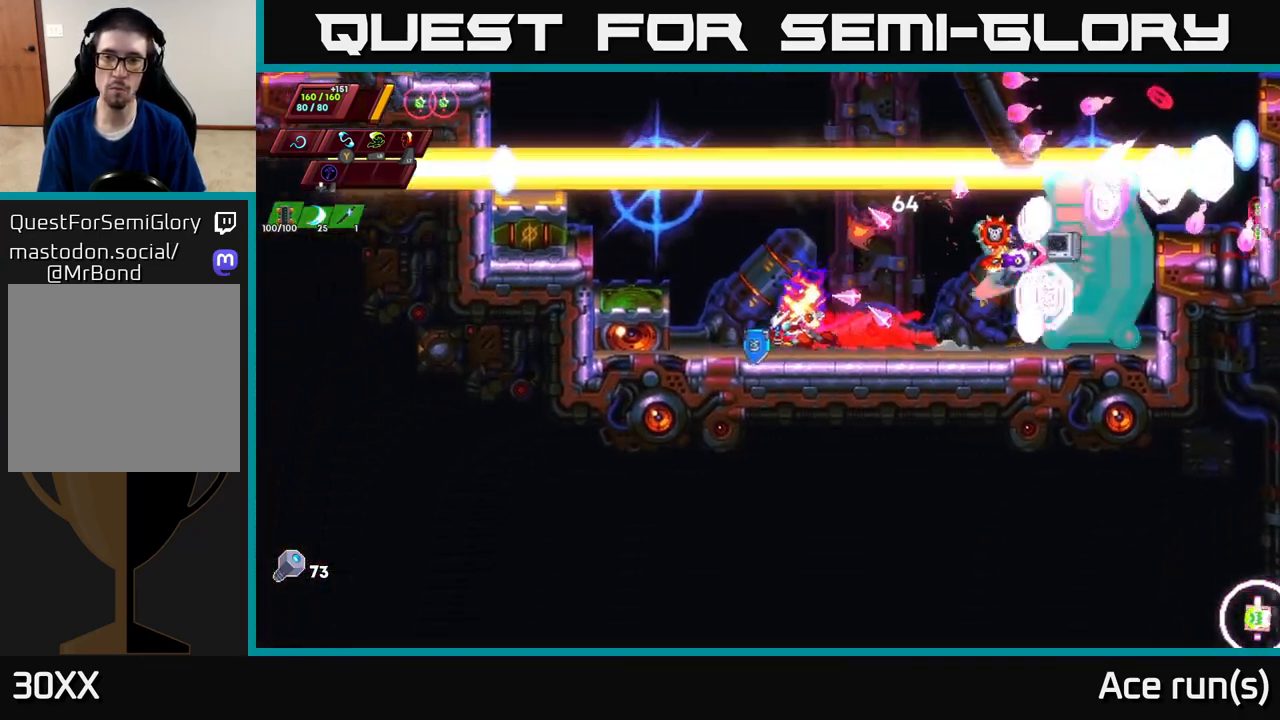
{"buttons": ["X"], "left_stick": "right", "right_stick": "center", "events": [[17, "R2", "up"], [67, "left_stick", "left"], [367, "left_stick", "right"], [400, "A", "down"], [433, "X", "down"], [483, "A", "up"]]}
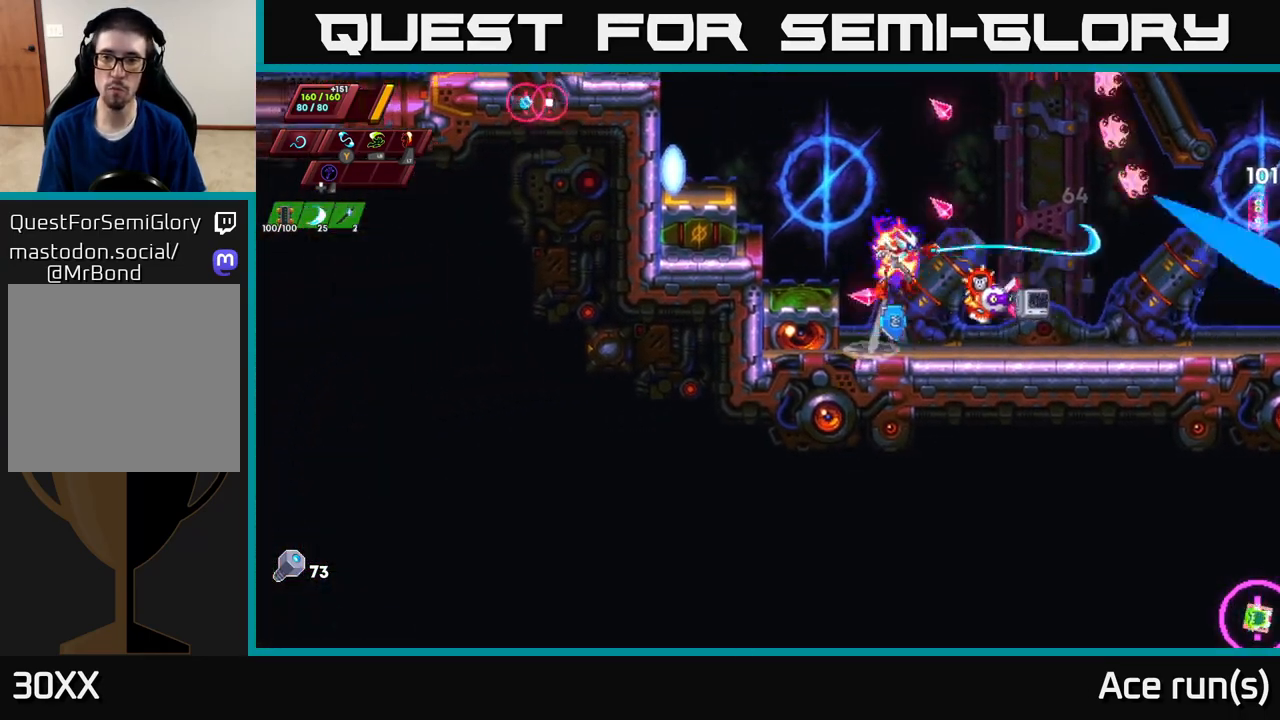
{"buttons": ["R2"], "left_stick": "right", "right_stick": "center", "events": [[17, "X", "up"], [67, "left_stick", "center"], [350, "left_stick", "right"], [483, "R2", "down"]]}
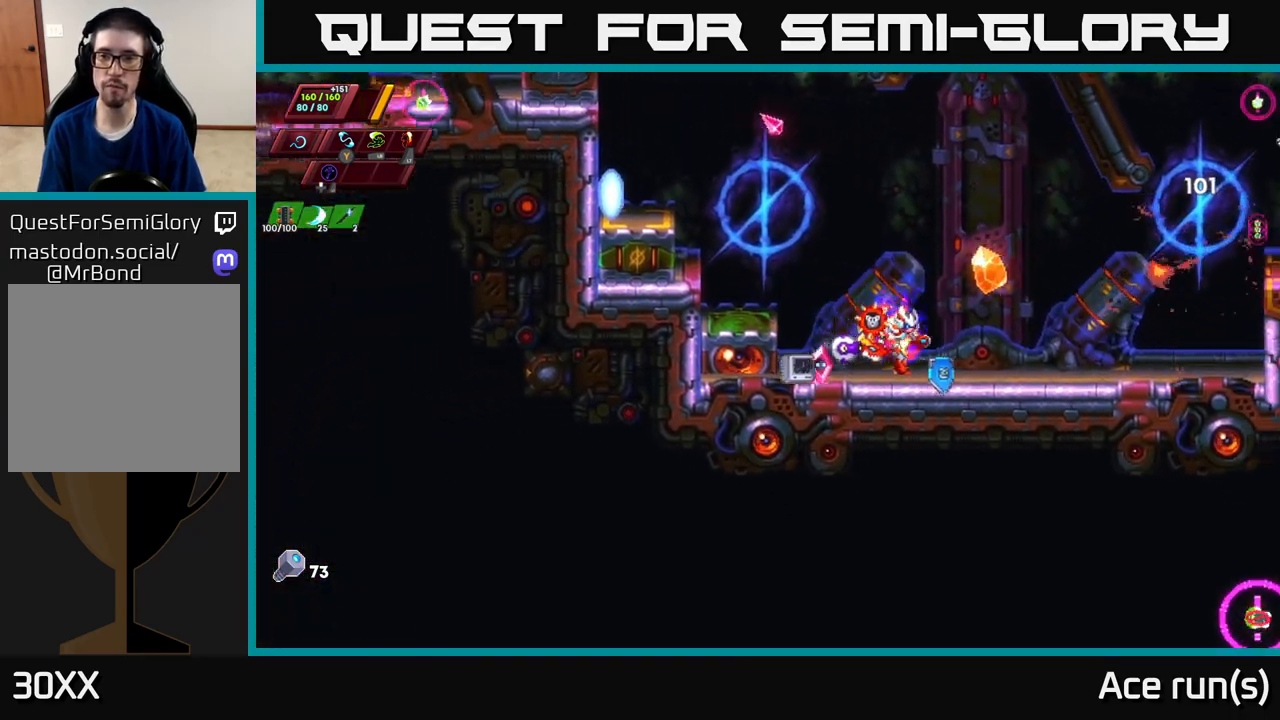
{"buttons": [], "left_stick": "right", "right_stick": "up", "events": [[17, "left_stick", "up"], [67, "left_stick", "left"], [83, "R2", "up"], [283, "left_stick", "center"], [333, "left_stick", "right"], [333, "right_stick", "up"]]}
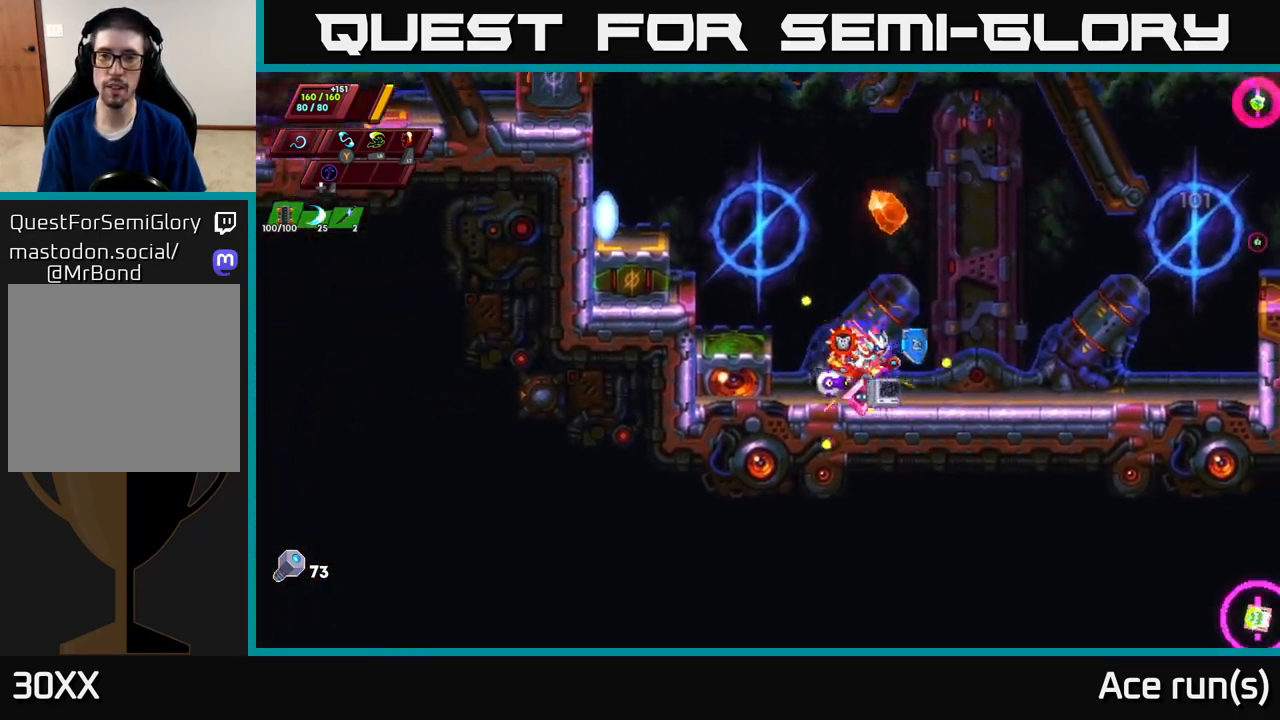
{"buttons": ["A", "R2"], "left_stick": "right", "right_stick": "center", "events": [[100, "R2", "down"], [417, "right_stick", "center"], [433, "A", "down"]]}
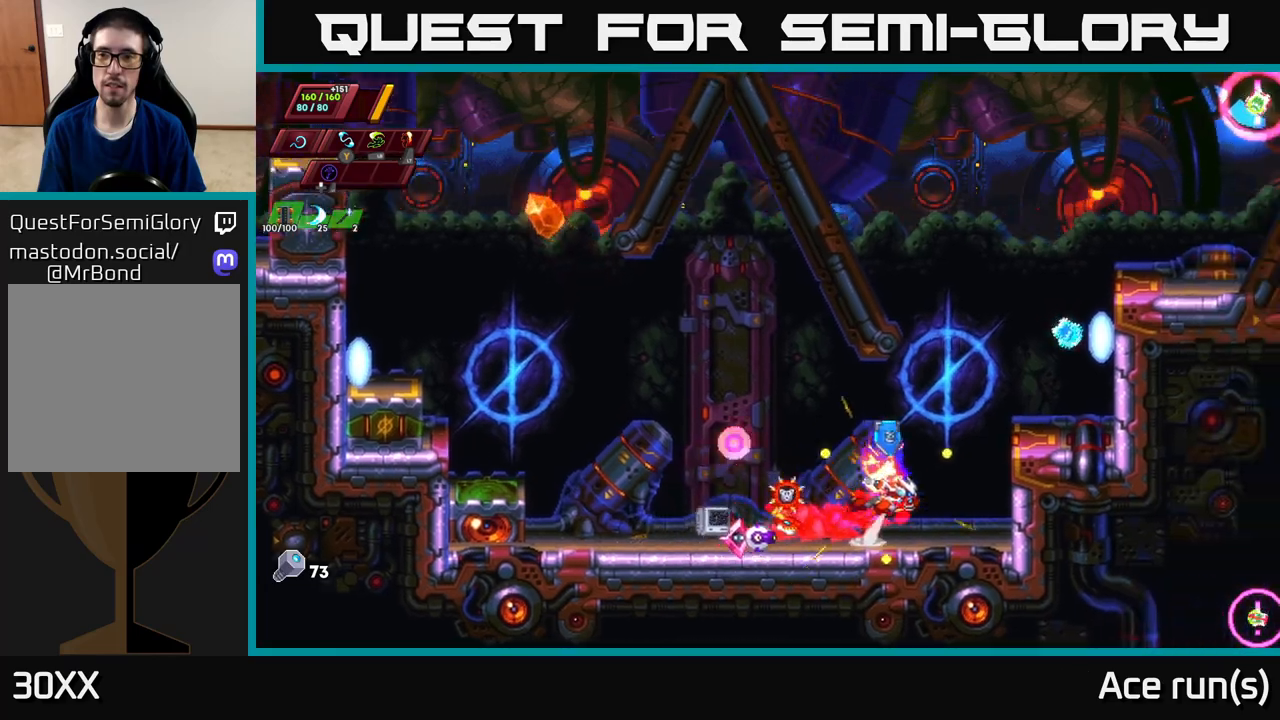
{"buttons": ["A", "R2"], "left_stick": "right", "right_stick": "center", "events": [[217, "A", "up"], [233, "R2", "up"], [267, "left_stick", "center"], [450, "left_stick", "right"], [483, "R2", "down"], [500, "A", "down"]]}
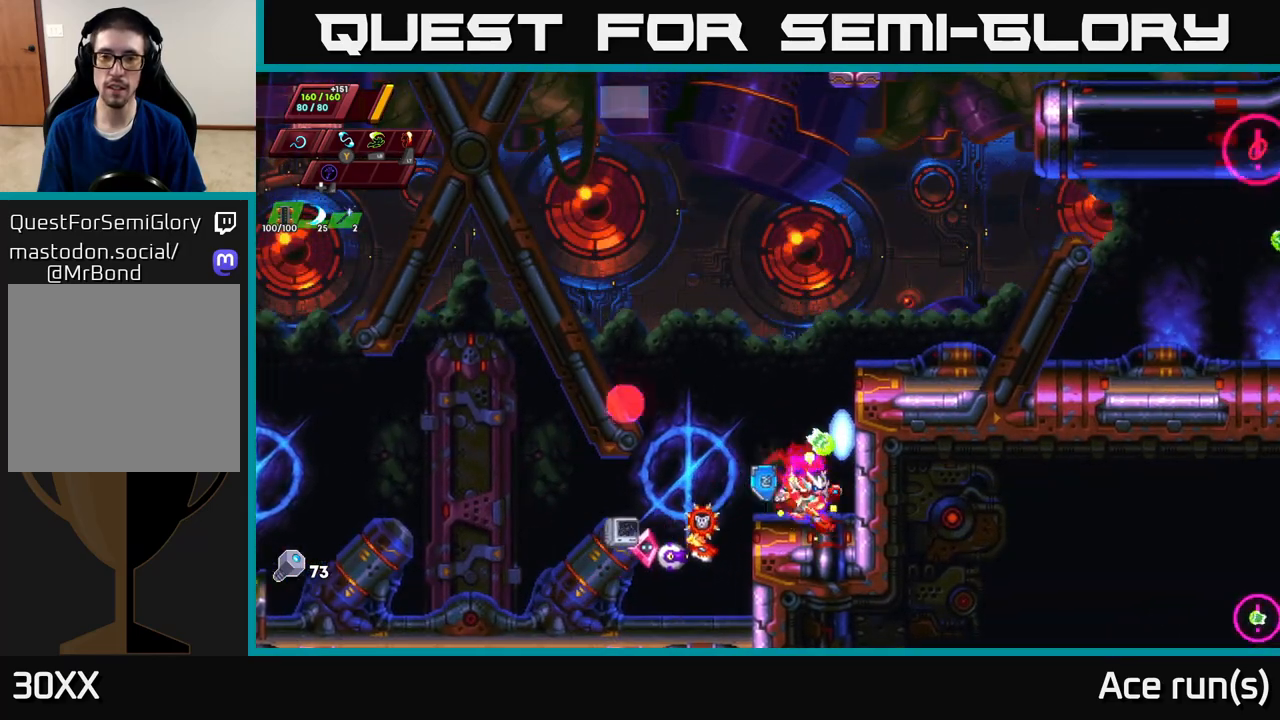
{"buttons": ["R2"], "left_stick": "right", "right_stick": "center", "events": [[167, "A", "up"], [233, "A", "down"], [383, "A", "up"]]}
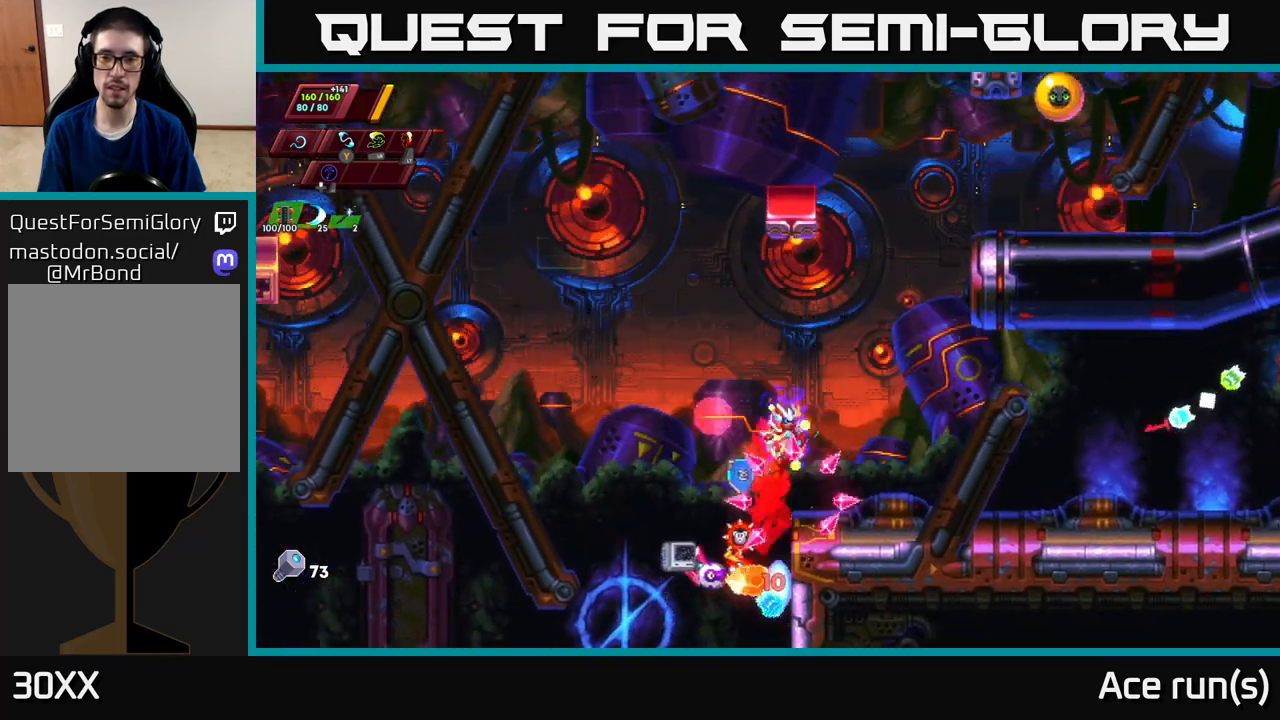
{"buttons": ["R2"], "left_stick": "right", "right_stick": "center", "events": [[33, "R2", "up"], [250, "R2", "down"], [417, "R2", "up"], [467, "R2", "down"]]}
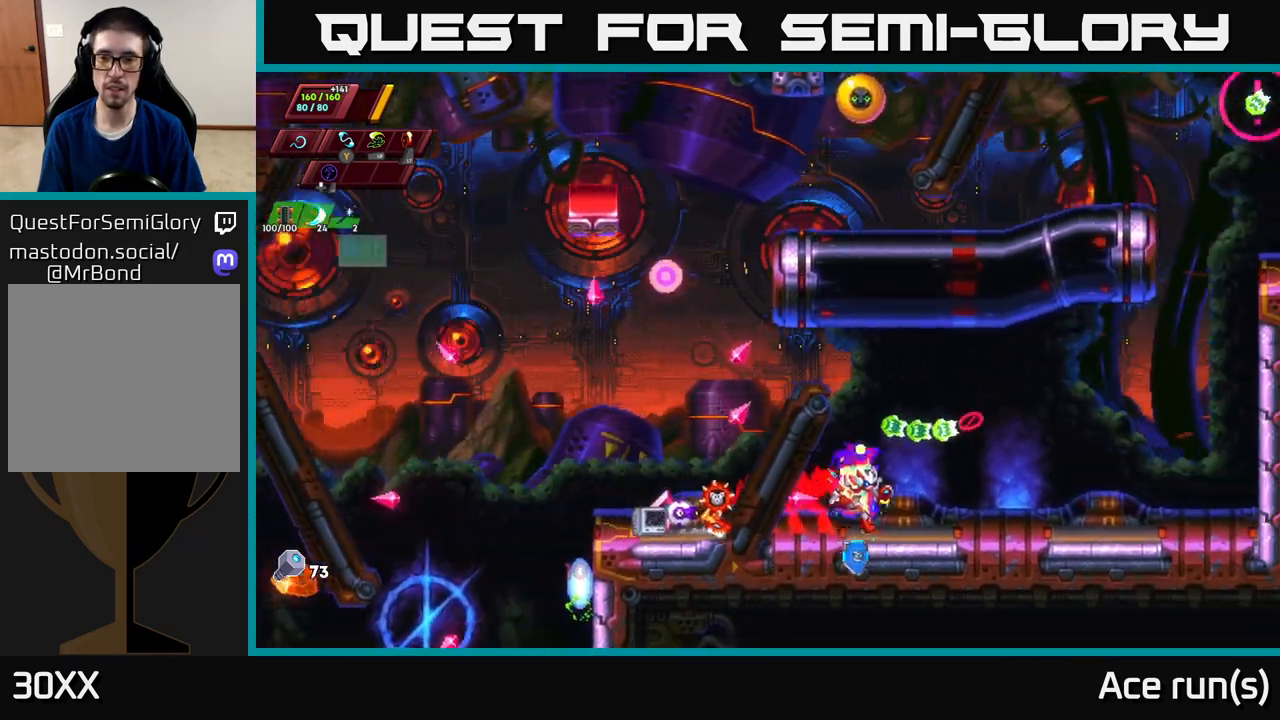
{"buttons": ["R2"], "left_stick": "right", "right_stick": "center", "events": [[133, "R2", "up"], [200, "R2", "down"], [317, "R2", "up"], [400, "R2", "down"]]}
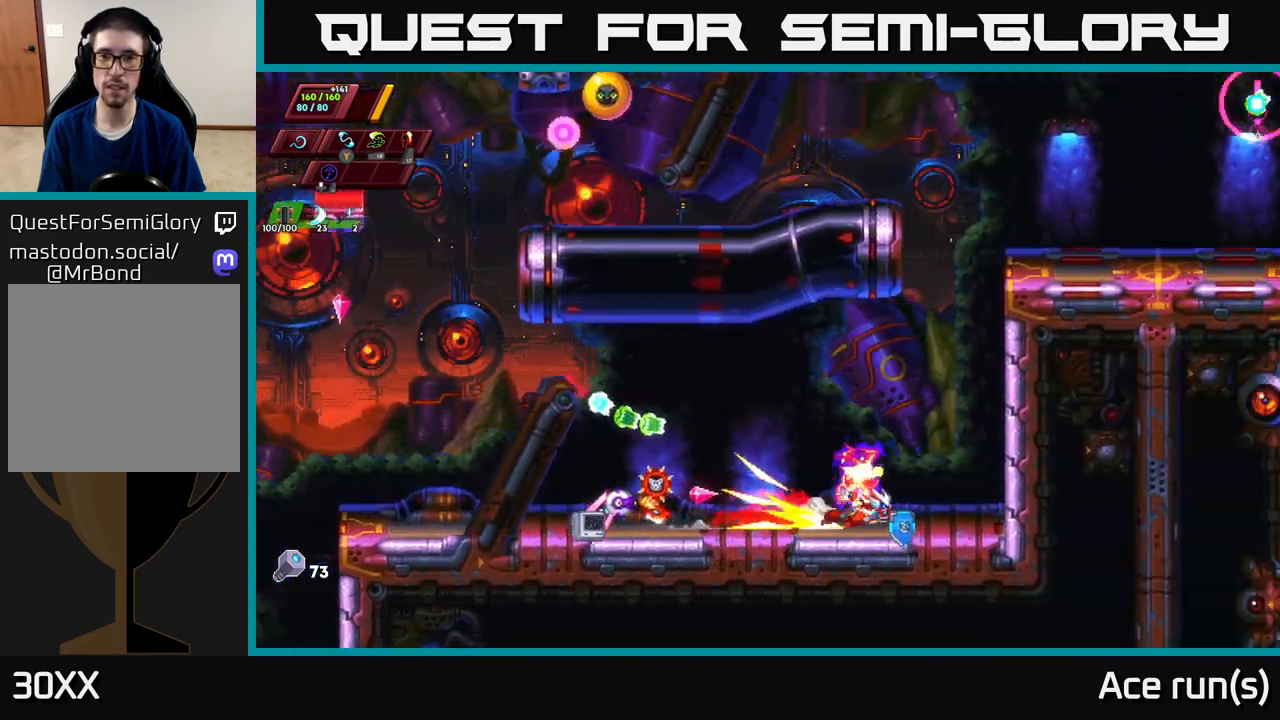
{"buttons": ["A", "R2"], "left_stick": "left", "right_stick": "center", "events": [[33, "R2", "up"], [67, "A", "down"], [83, "R2", "down"], [300, "A", "up"], [367, "A", "down"], [500, "left_stick", "left"]]}
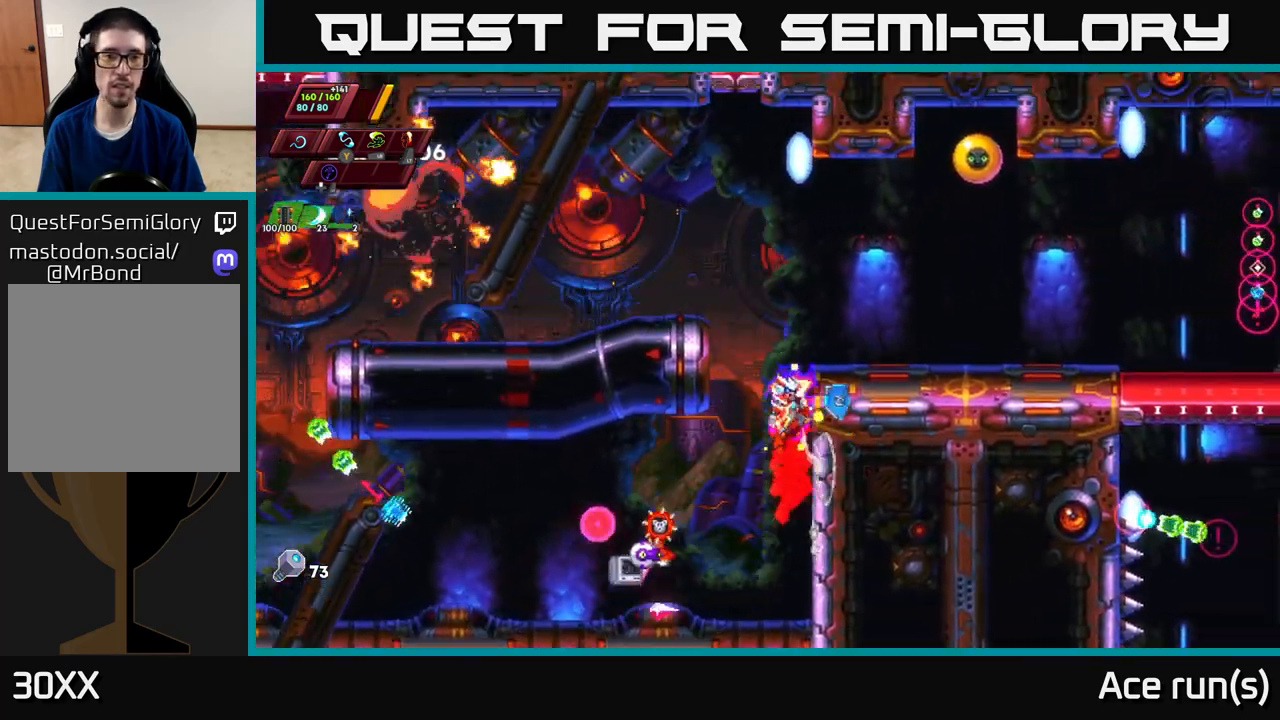
{"buttons": [], "left_stick": "up-right", "right_stick": "center", "events": [[150, "A", "up"], [250, "A", "down"], [317, "left_stick", "up"], [367, "left_stick", "right"], [417, "A", "up"], [450, "R2", "up"], [450, "left_stick", "up-right"]]}
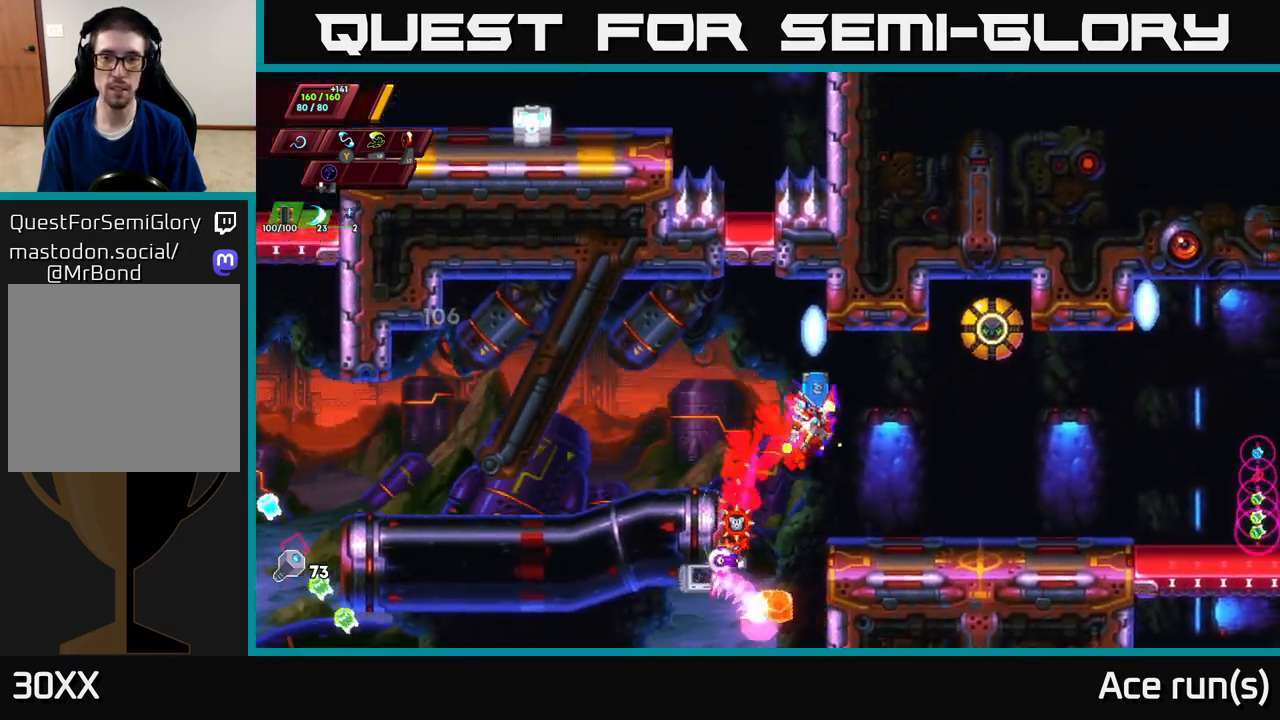
{"buttons": ["R2"], "left_stick": "left", "right_stick": "center", "events": [[33, "X", "down"], [133, "X", "up"], [200, "left_stick", "center"], [383, "left_stick", "left"], [500, "R2", "down"]]}
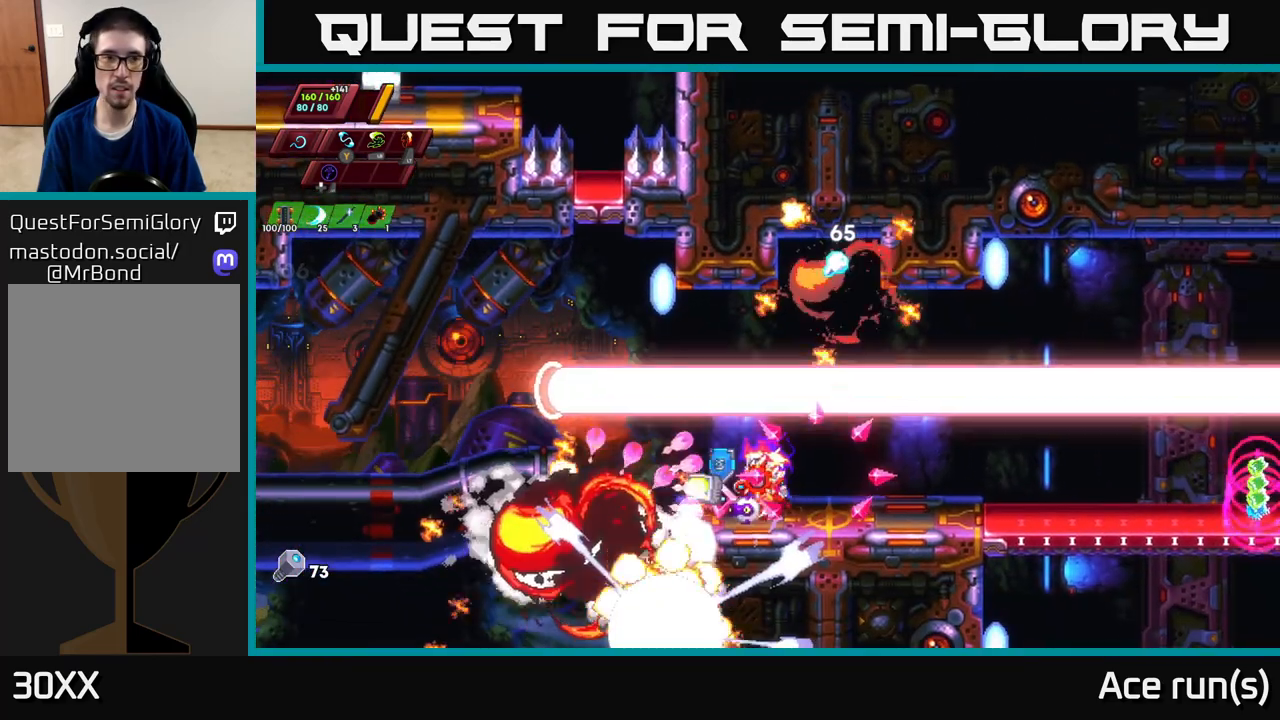
{"buttons": [], "left_stick": "right", "right_stick": "center", "events": [[33, "A", "down"], [250, "A", "up"], [350, "R2", "up"], [467, "left_stick", "right"]]}
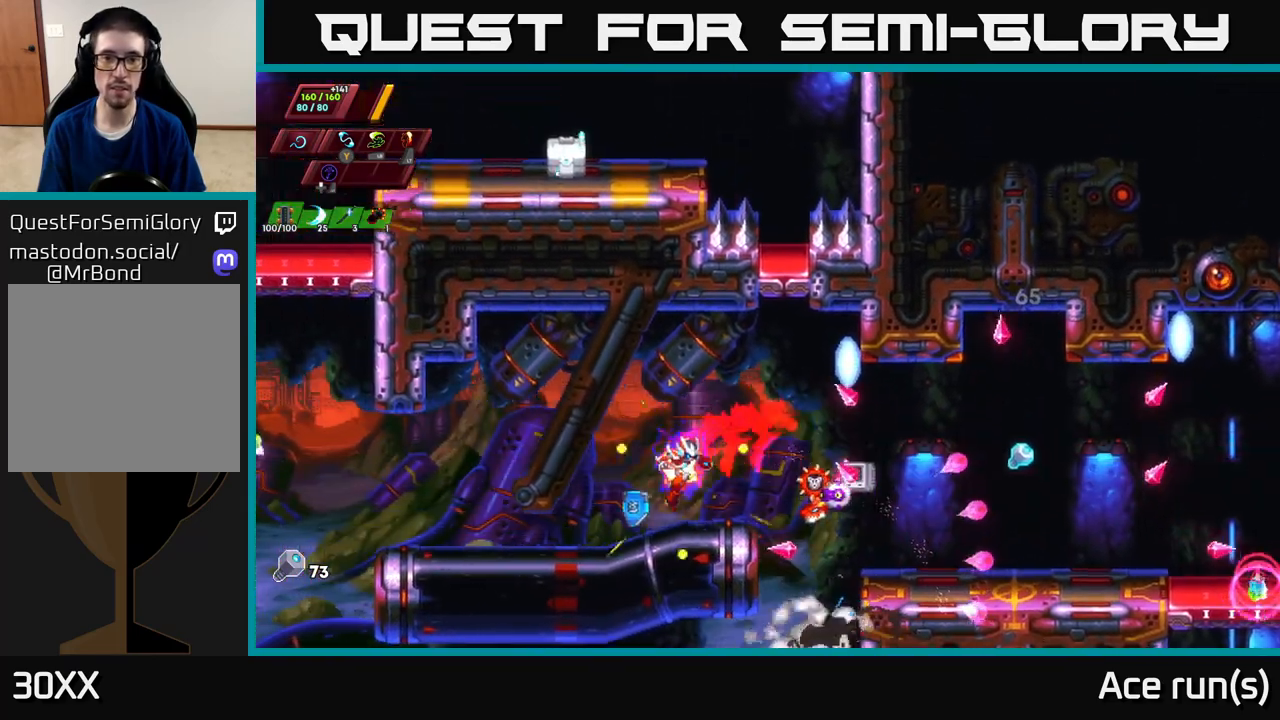
{"buttons": [], "left_stick": "right", "right_stick": "center", "events": [[83, "R2", "down"], [133, "A", "down"], [183, "A", "up"], [200, "R2", "up"]]}
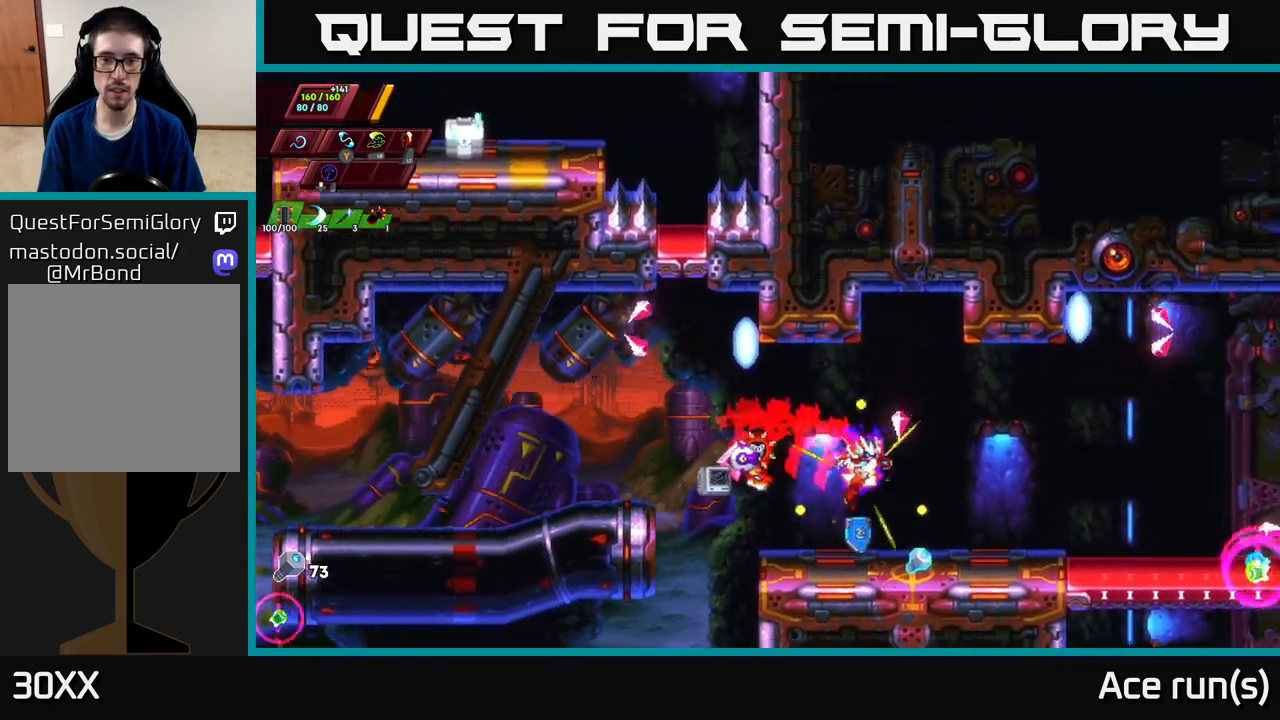
{"buttons": ["A", "R2"], "left_stick": "left", "right_stick": "center", "events": [[117, "right_stick", "down-left"], [150, "left_stick", "left"], [183, "R2", "down"], [300, "right_stick", "center"], [450, "A", "down"]]}
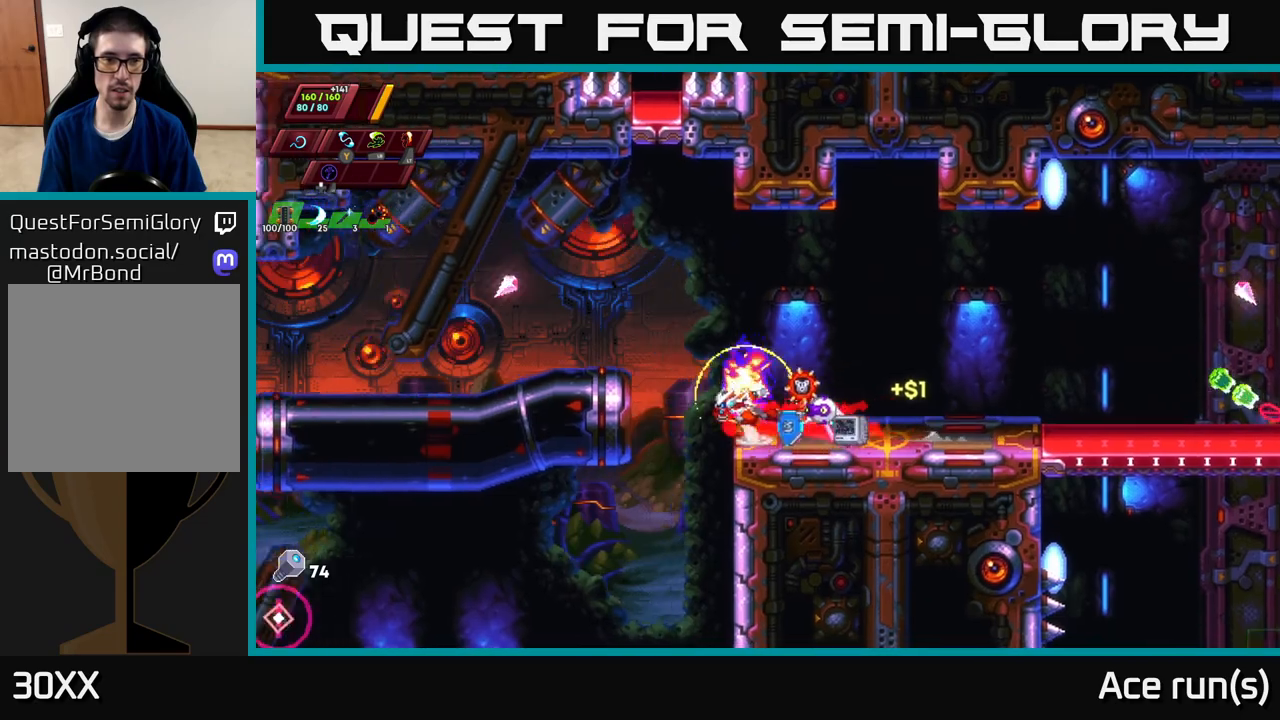
{"buttons": [], "left_stick": "left", "right_stick": "up-left", "events": [[167, "A", "up"], [233, "R2", "up"], [300, "right_stick", "left"], [417, "right_stick", "up-left"]]}
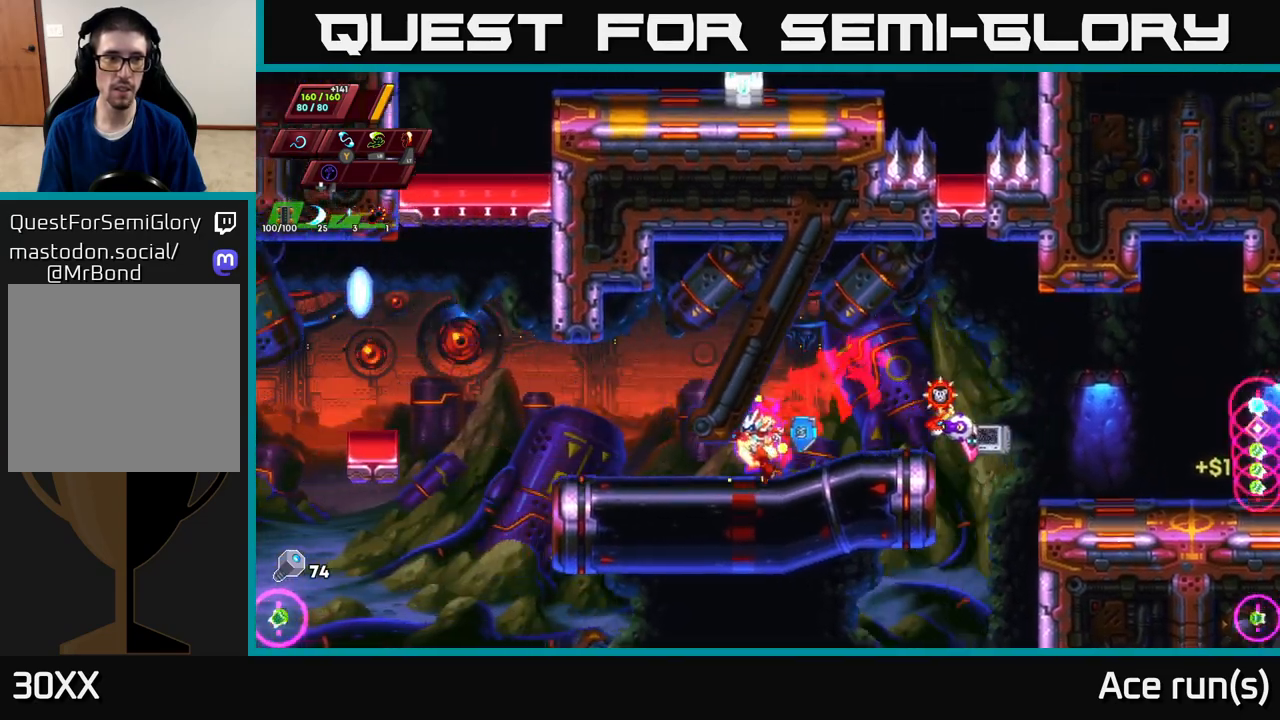
{"buttons": ["A", "R2"], "left_stick": "left", "right_stick": "center", "events": [[150, "R2", "down"], [200, "right_stick", "center"], [383, "A", "down"]]}
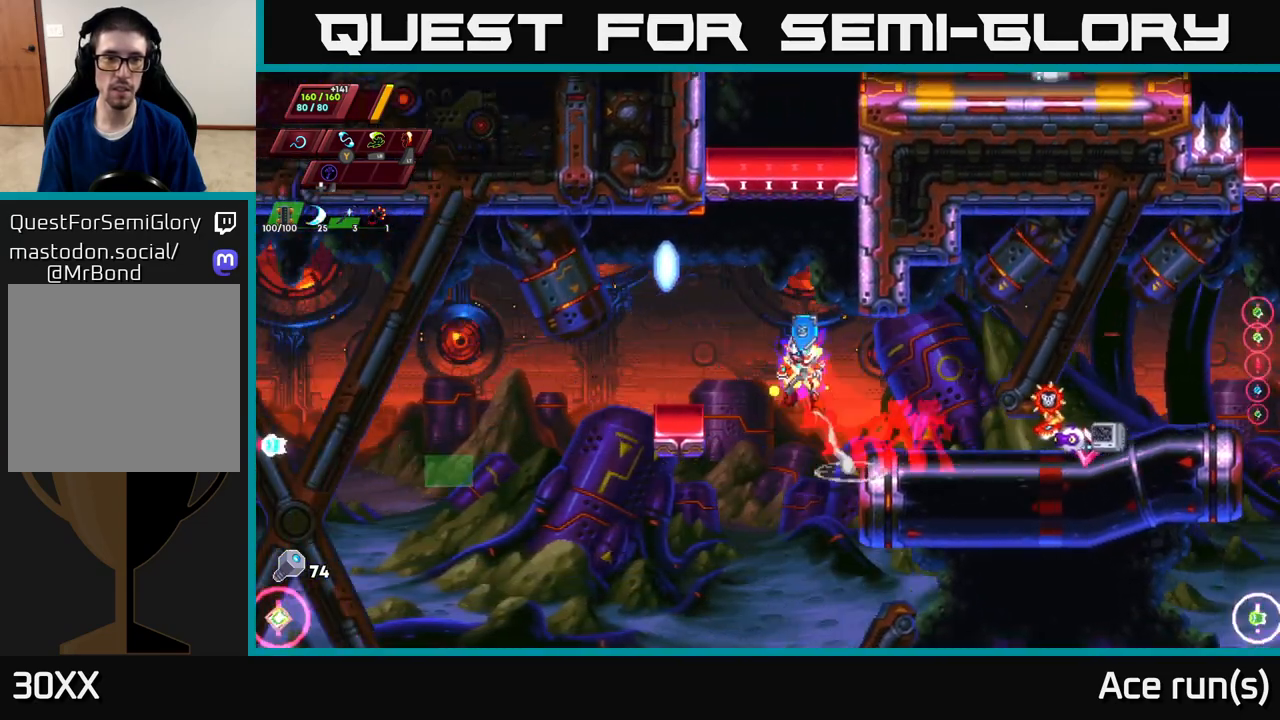
{"buttons": ["A", "R2"], "left_stick": "right", "right_stick": "center", "events": [[117, "A", "up"], [150, "left_stick", "center"], [217, "R2", "up"], [467, "left_stick", "right"], [483, "A", "down"], [483, "R2", "down"]]}